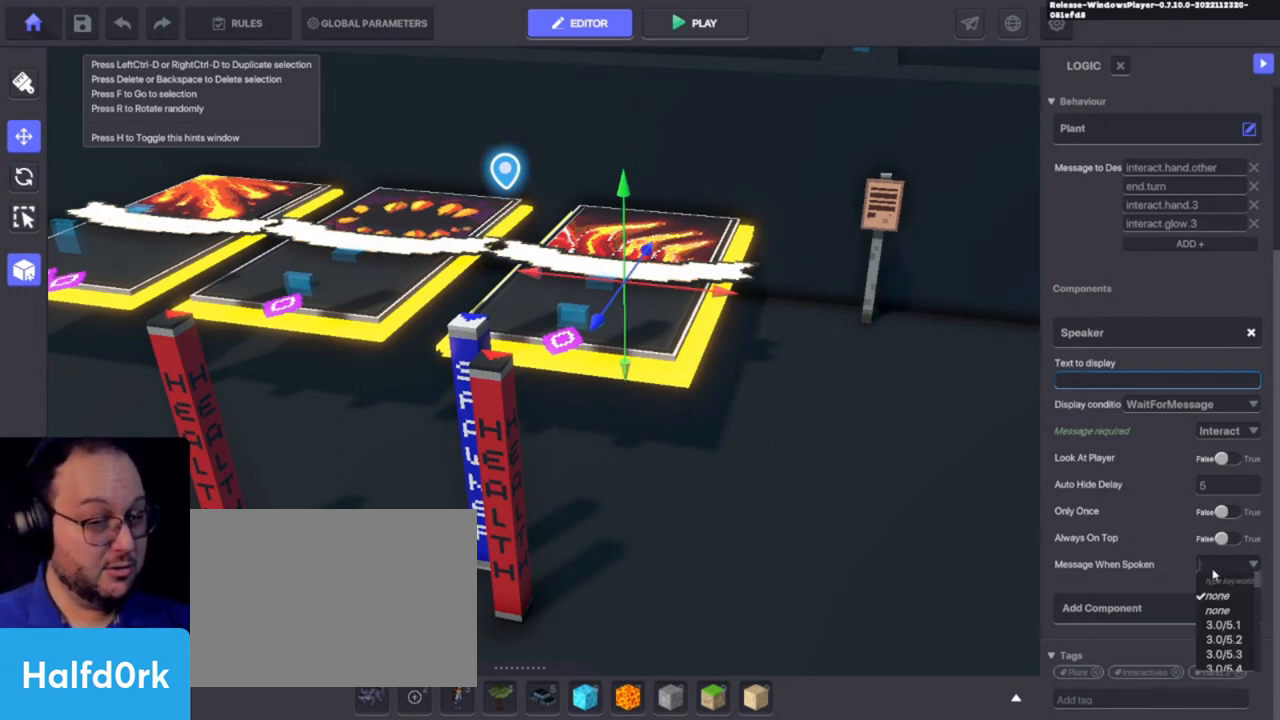
Gameplay with keyboard and mouse; each line is a JSON object with the keys held at the frame after it. "events" lists presses ("down") and releases ("up") of "1", "3", "4", "a", "alt", "c", "caps_lock", "ctrl", "d", "e", "f", "i", "o", "p", "q", "r", "s", "shift", "tab", "u", "v", "w", "x" and "z" between this image and that frame as [ms after this image, input, new state], when the widget could be followed in between. No other keys are recorded. Mouse buttons are not recorded. Not read: 2 mouse_move.
{"keys": [], "events": [[200, "ctrl", "down"], [366, "v", "down"], [466, "ctrl", "up"], [466, "v", "up"]]}
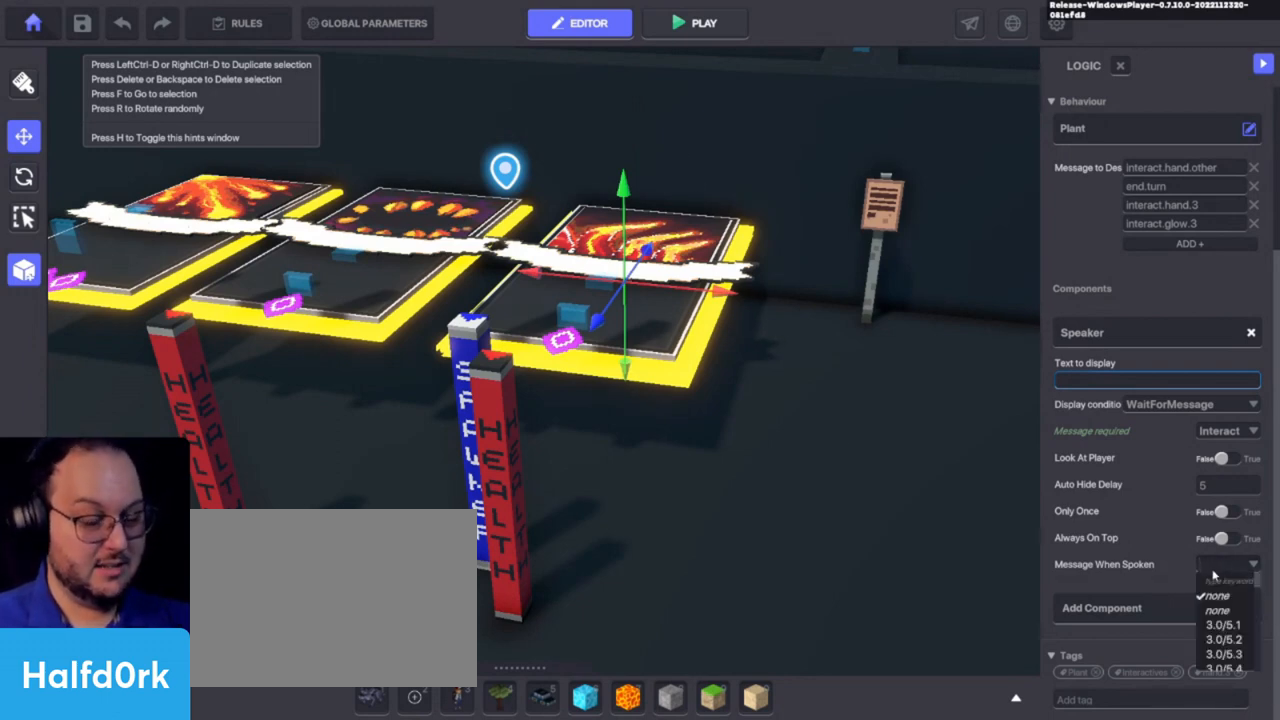
{"keys": [], "events": []}
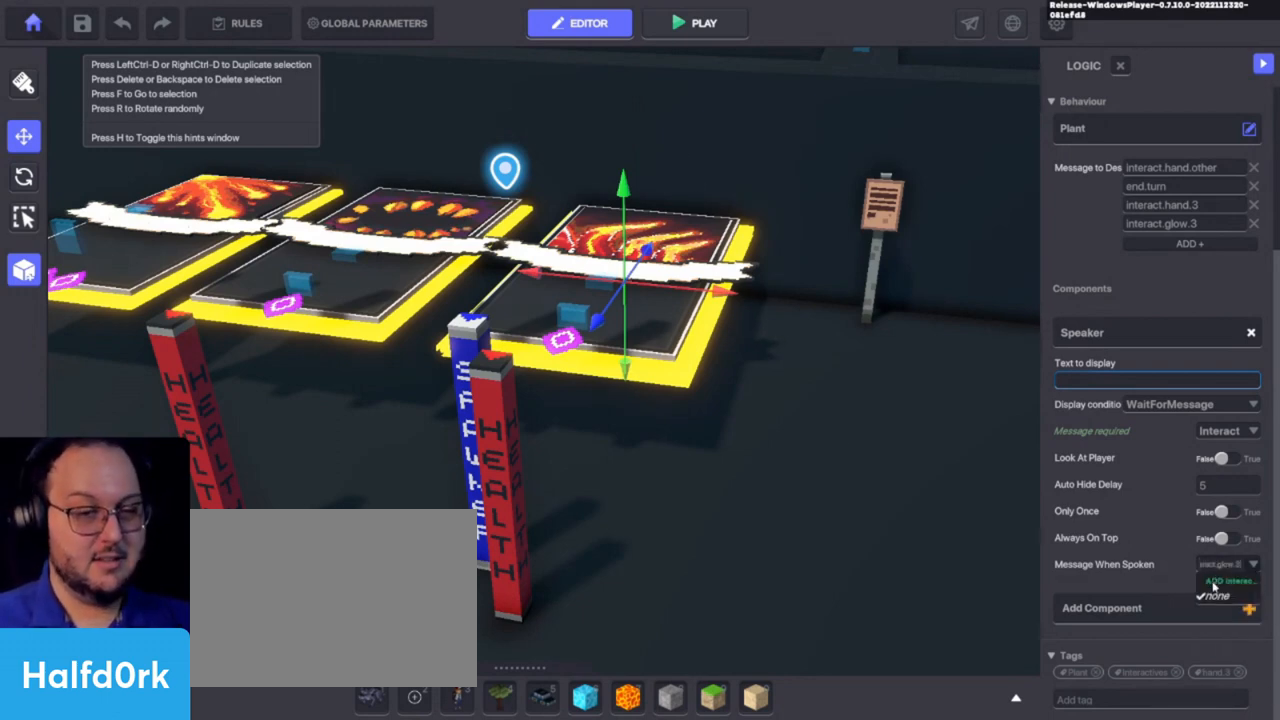
{"keys": [], "events": []}
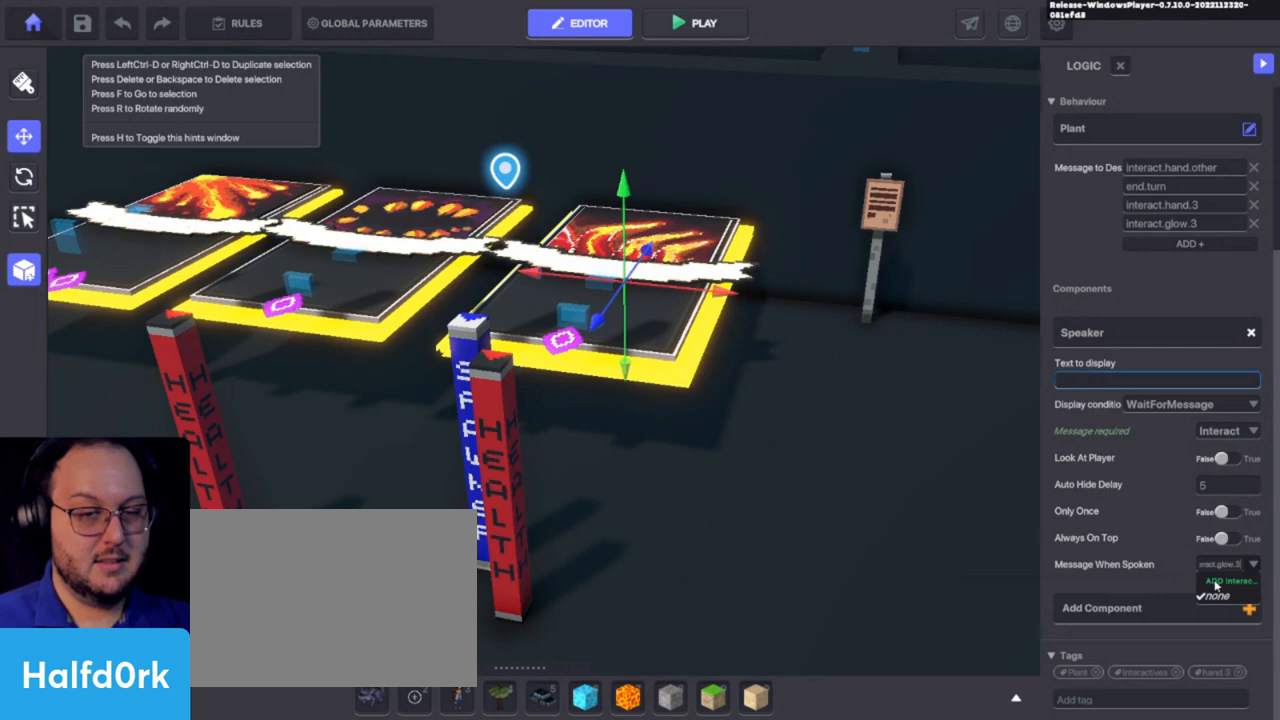
{"keys": [], "events": []}
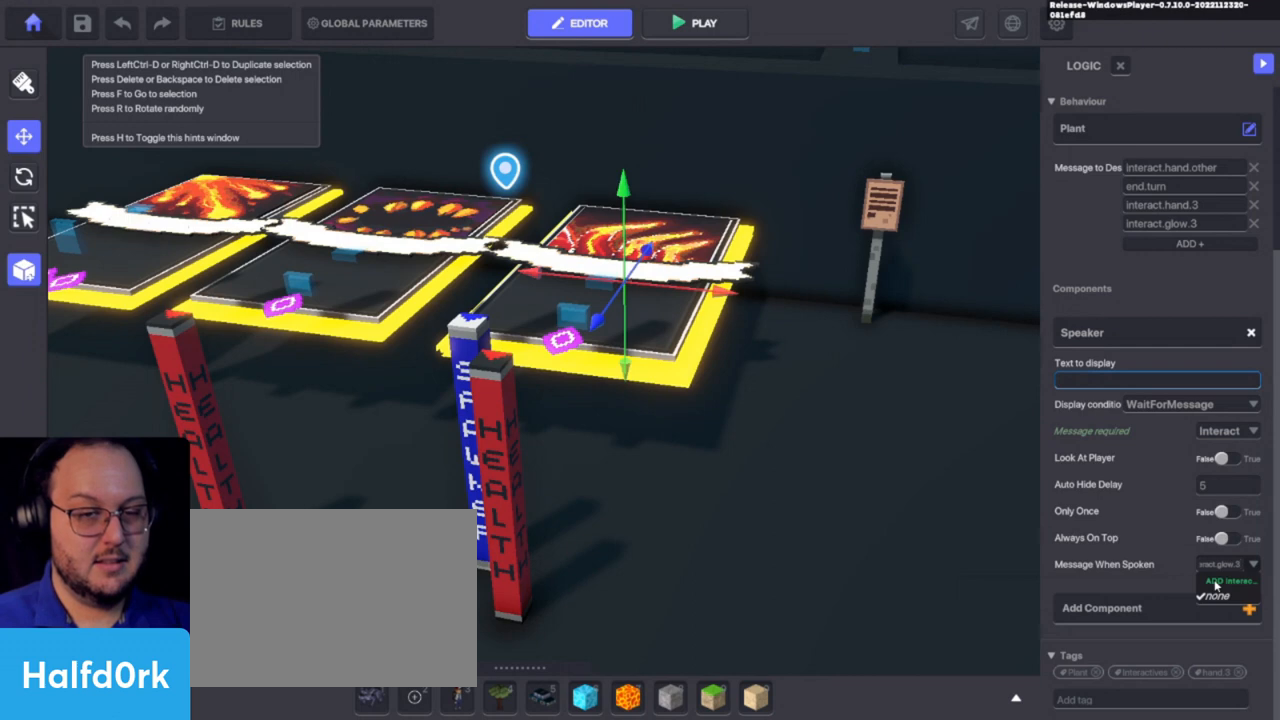
{"keys": [], "events": []}
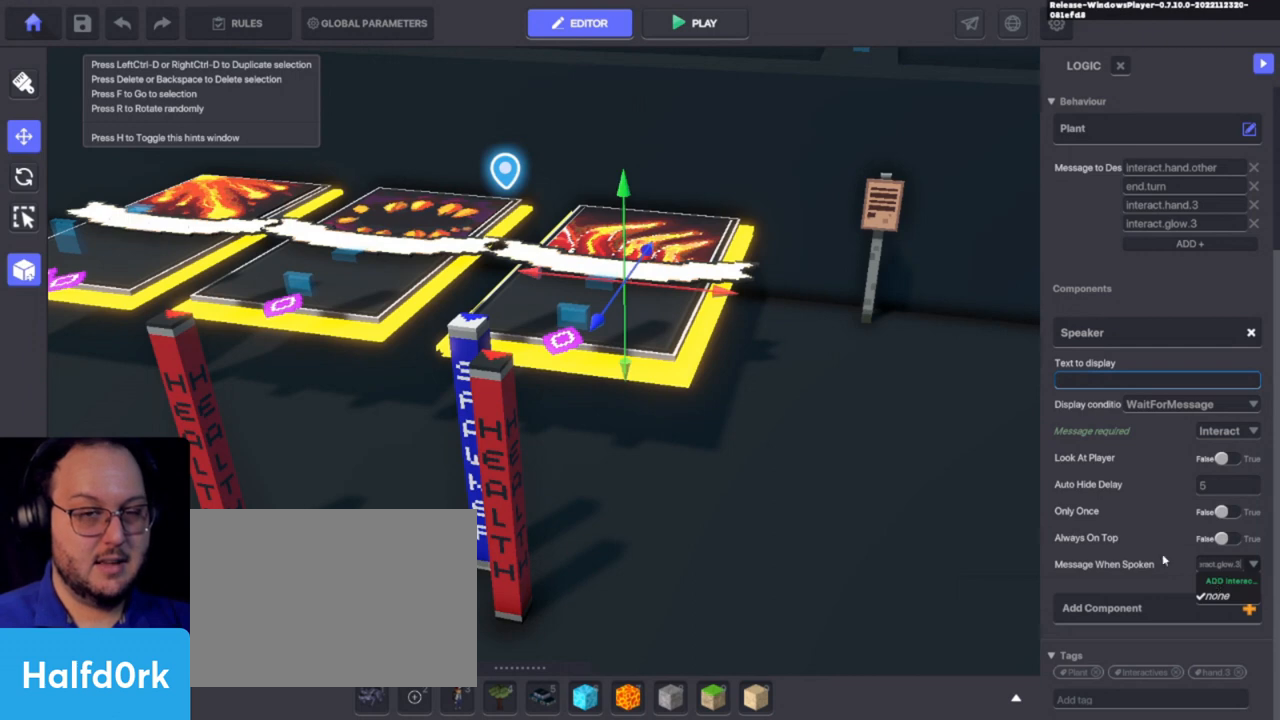
{"keys": [], "events": []}
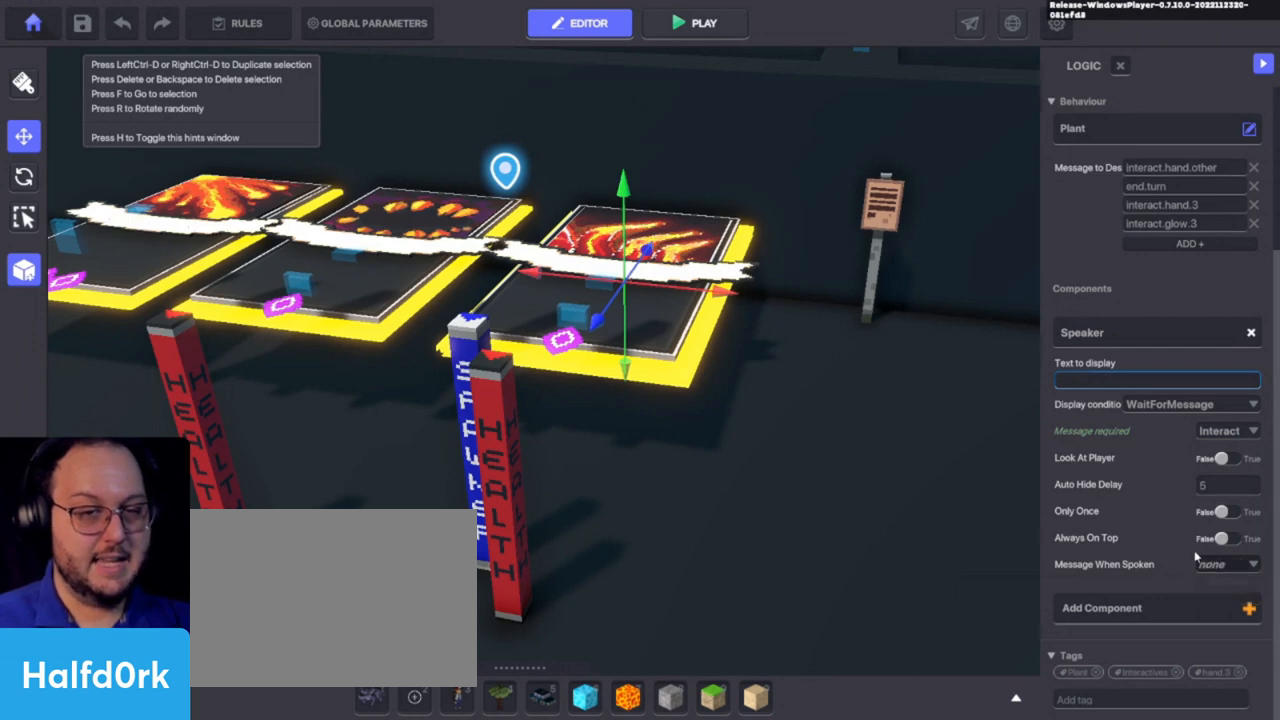
{"keys": [], "events": []}
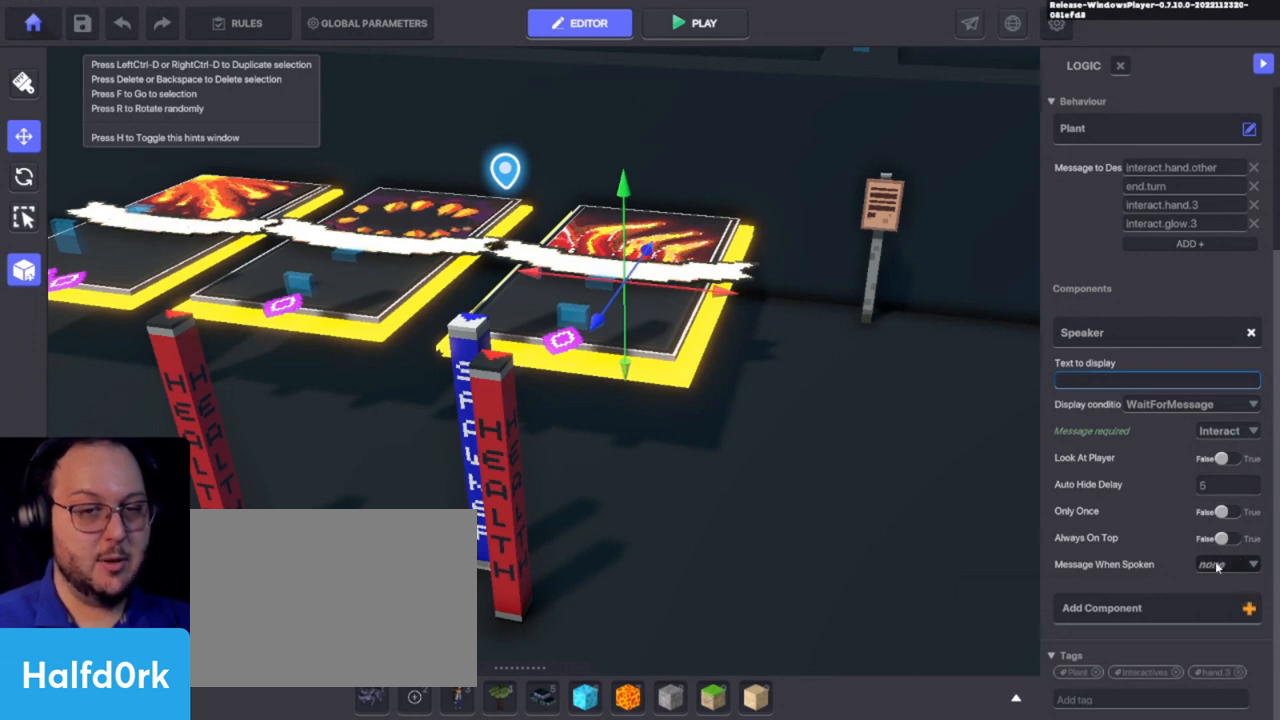
{"keys": ["ctrl"], "events": [[466, "ctrl", "down"]]}
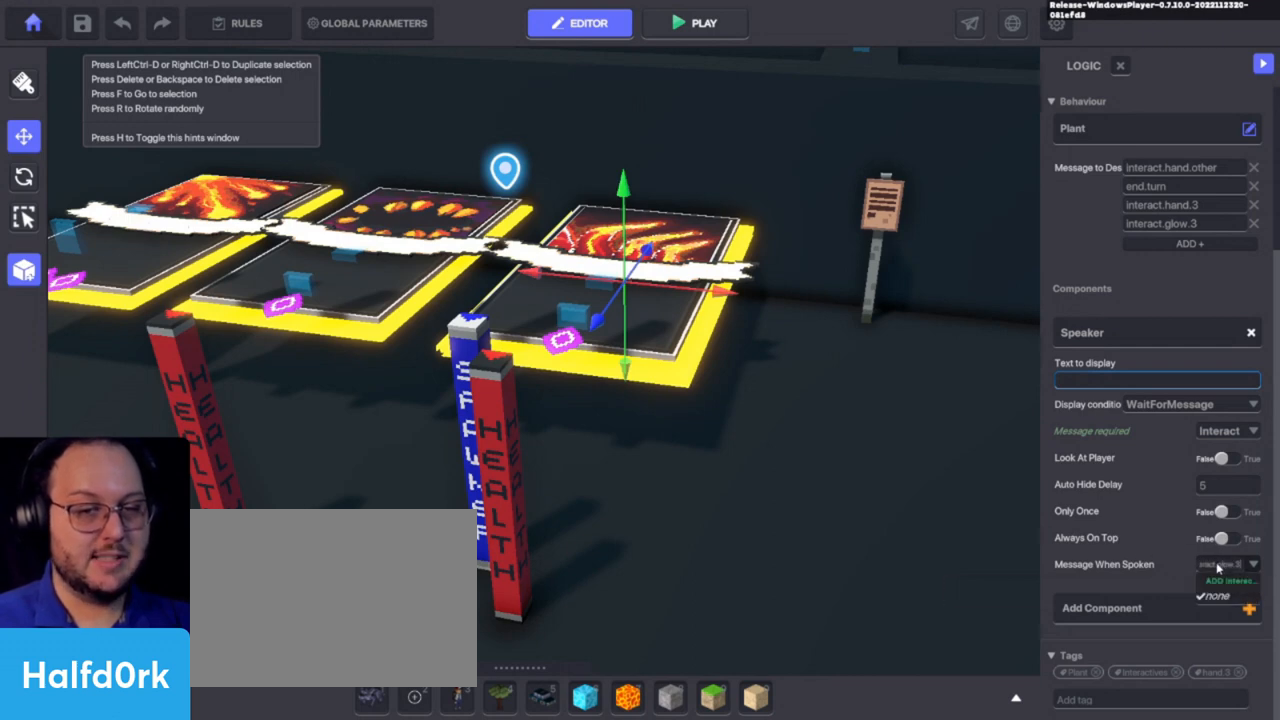
{"keys": [], "events": [[66, "ctrl", "up"]]}